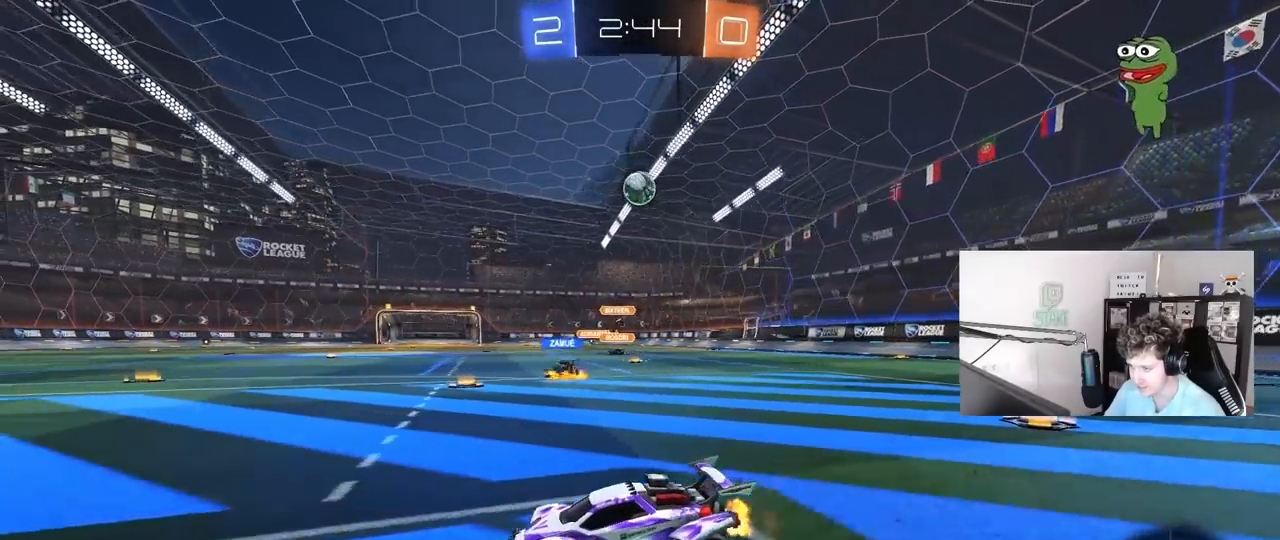
Gameplay with keyboard and mouse; each line is a JSON object with the keys and mouse buttons held at the frame after it. "events" lists presses ("down") and releases ("up") of "1", "2", "3", "4", "5", "a", "alt", "c", "caps_lock", "ctrl", "d", "e", "f", "g", "q", "r", "s", "shift", "space", "t", "tab", "v", "w", "x", "z", "mouse_left", "mouse_wheel" and "mouse_right" between this image and that frame as [ms after this image, input, new state], when the widget could be followed in between. "mouse_left", "mouse_wheel", "mouse_right" = the "left", "wheel", "right" buttons of the "mouse" list. No other keys are recorded. "wheel" means that the mouse wheel is clicked or scrolled. "mouse_move" is the direction in which the mouse moves at that frame (one of eight, or "still"), when it could be read.
{"keys": ["w"], "mouse": ["left"], "mouse_move": "still", "events": [[67, "a", "up"], [117, "d", "down"], [167, "d", "up"], [350, "mouse_left", "down"]]}
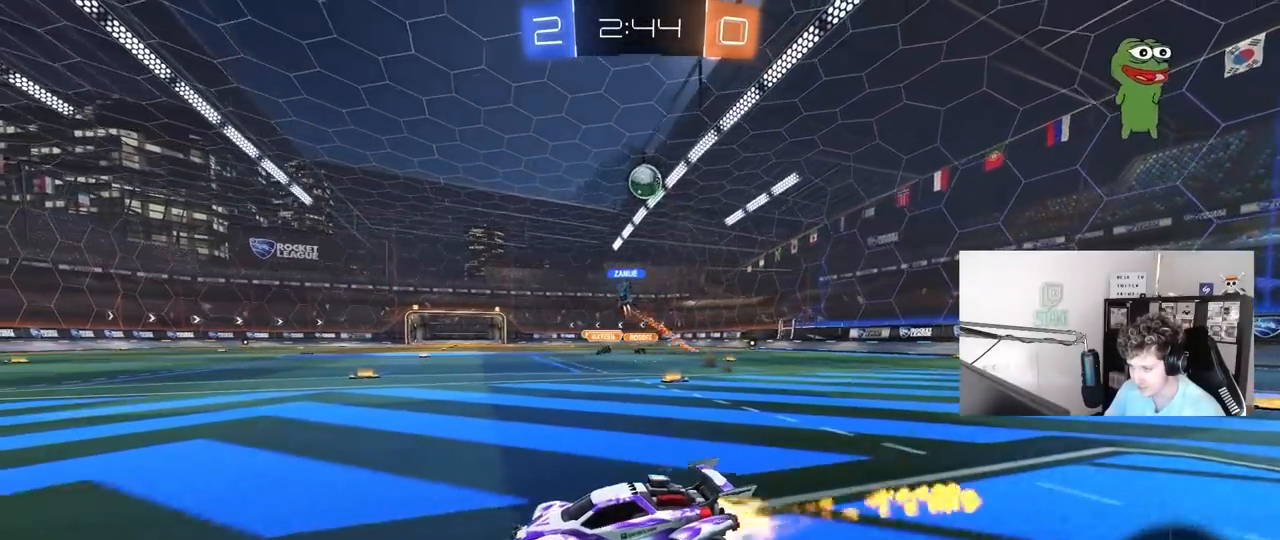
{"keys": ["w"], "mouse": ["left"], "mouse_move": "still", "events": [[50, "mouse_left", "up"], [183, "mouse_left", "down"], [233, "a", "down"], [383, "a", "up"]]}
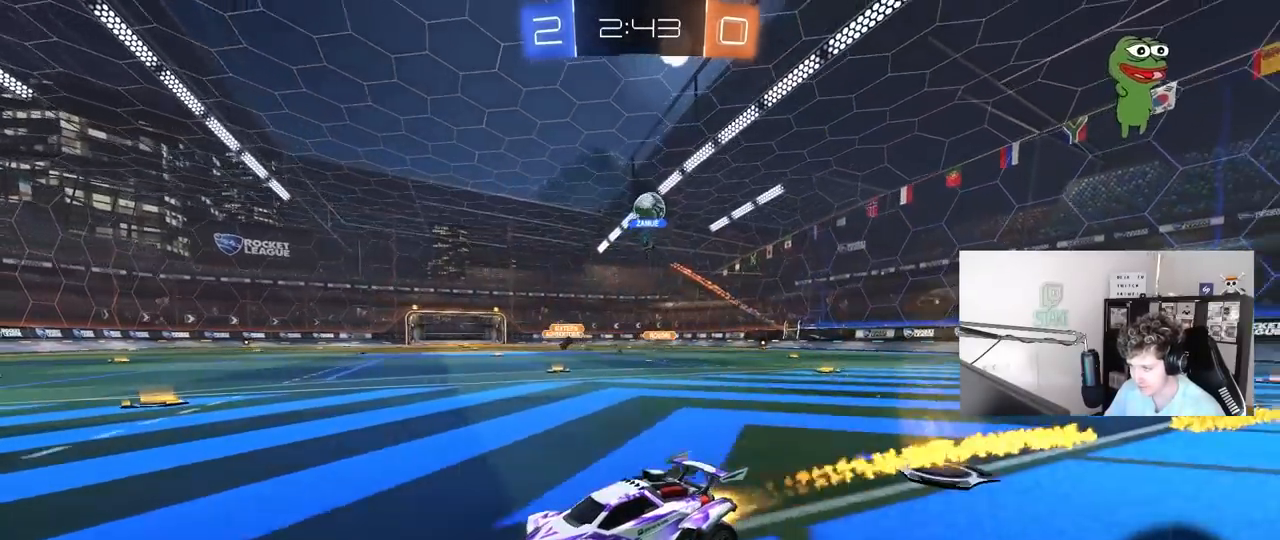
{"keys": ["w"], "mouse": ["left"], "mouse_move": "still", "events": []}
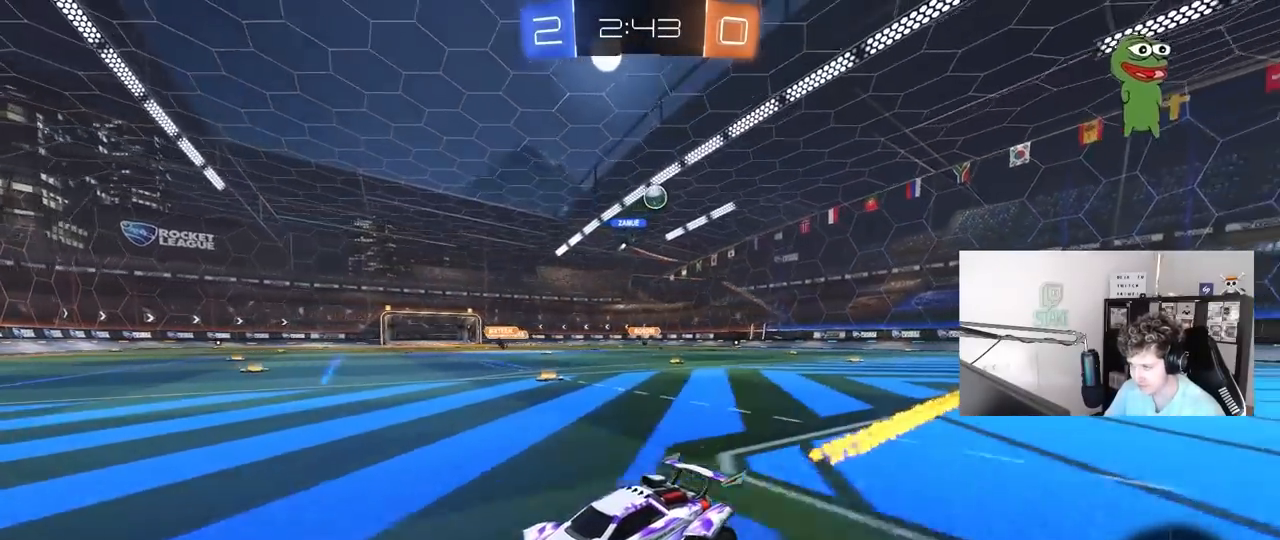
{"keys": ["d", "shift", "w"], "mouse": [], "mouse_move": "still", "events": [[117, "mouse_left", "up"], [167, "d", "down"], [317, "d", "up"], [450, "d", "down"], [500, "shift", "down"]]}
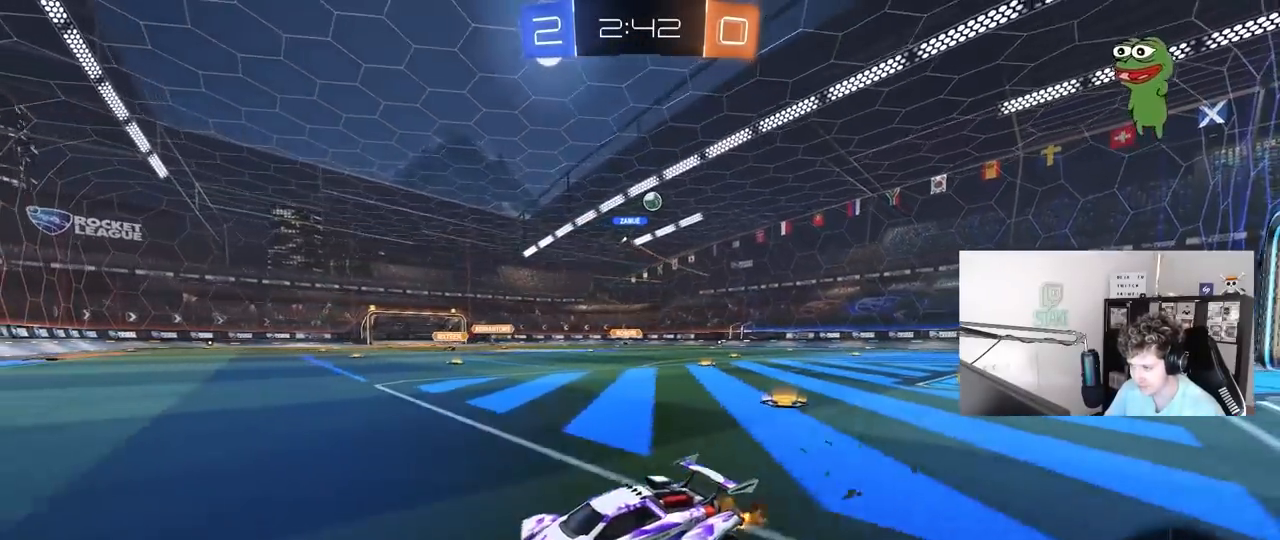
{"keys": ["d", "w"], "mouse": [], "mouse_move": "still", "events": [[133, "shift", "up"]]}
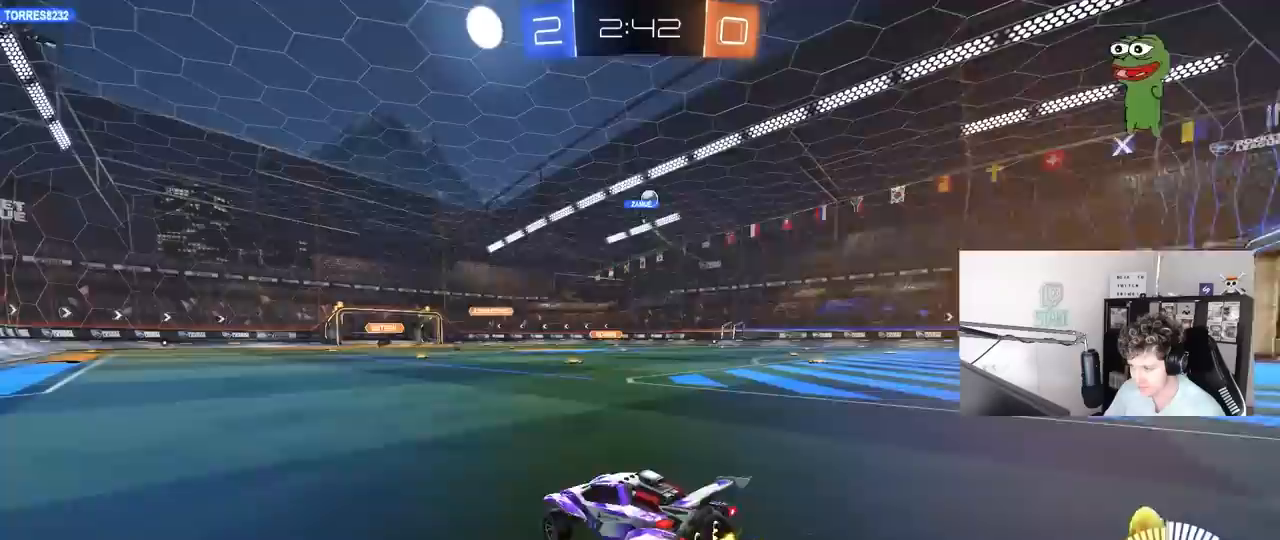
{"keys": ["w"], "mouse": ["left"], "mouse_move": "still", "events": [[67, "mouse_left", "down"], [250, "d", "up"]]}
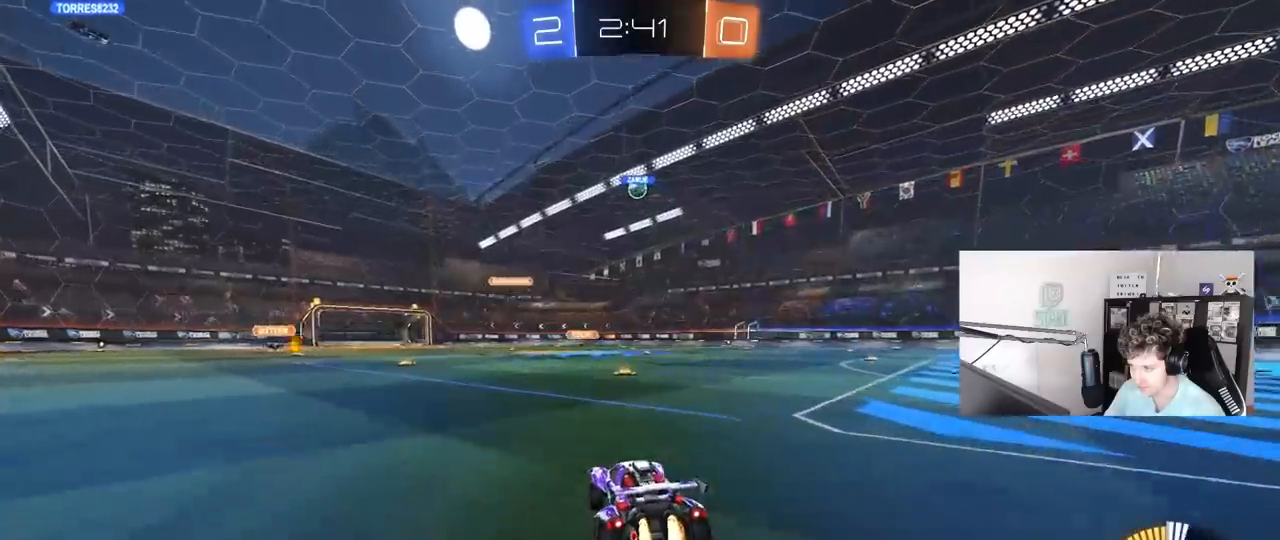
{"keys": ["d", "w"], "mouse": [], "mouse_move": "still", "events": [[317, "d", "down"], [317, "mouse_left", "up"]]}
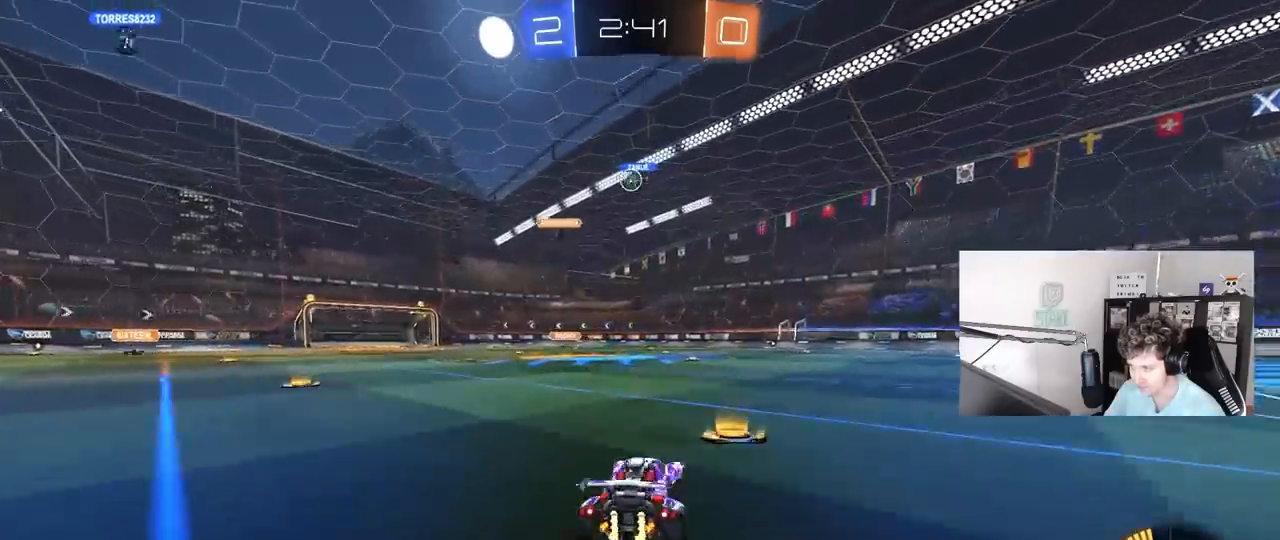
{"keys": ["a", "w"], "mouse": [], "mouse_move": "still", "events": [[283, "d", "up"], [417, "a", "down"]]}
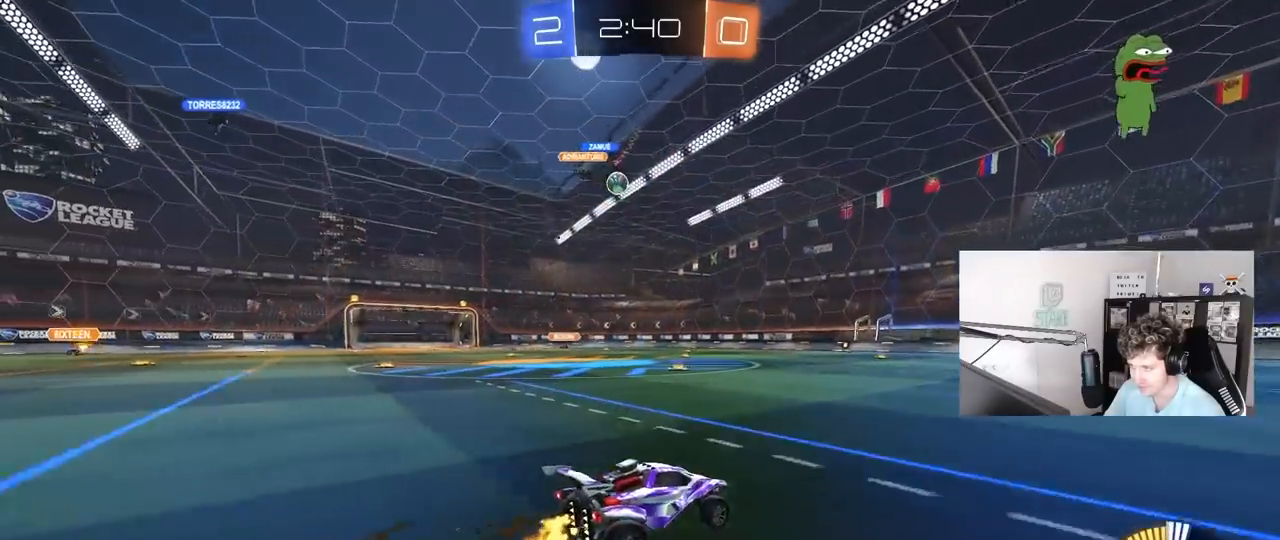
{"keys": ["w"], "mouse": [], "mouse_move": "up", "events": [[150, "a", "up"]]}
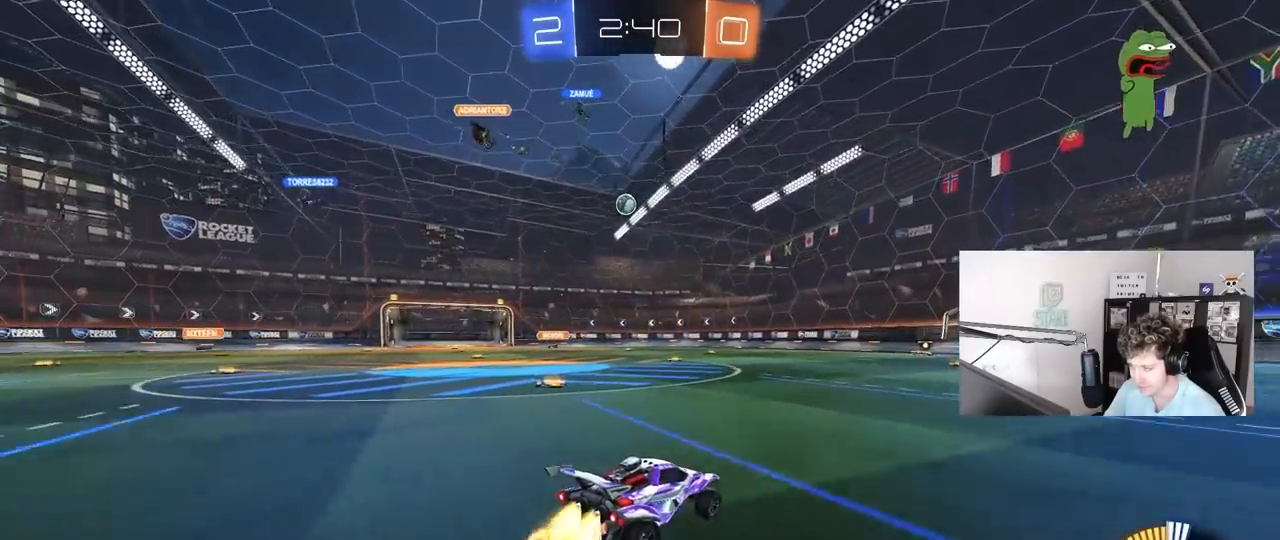
{"keys": ["w"], "mouse": [], "mouse_move": "up", "events": [[33, "mouse_left", "down"], [33, "mouse_right", "down"], [133, "mouse_right", "up"], [167, "mouse_right", "down"], [267, "mouse_left", "up"], [317, "mouse_right", "up"]]}
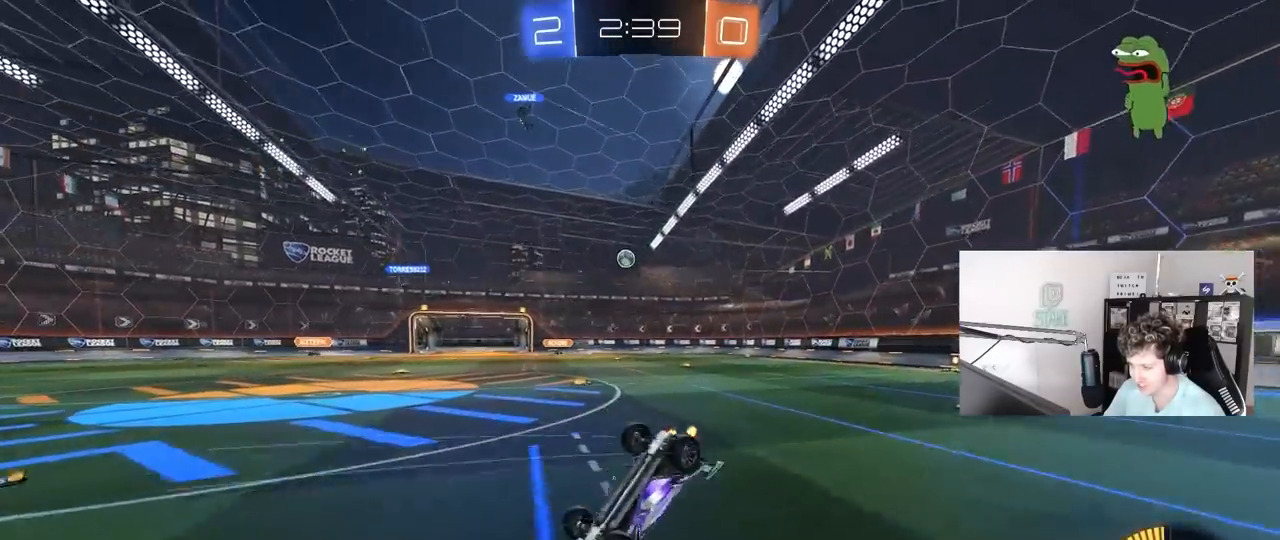
{"keys": [], "mouse": [], "mouse_move": "still", "events": [[133, "w", "up"]]}
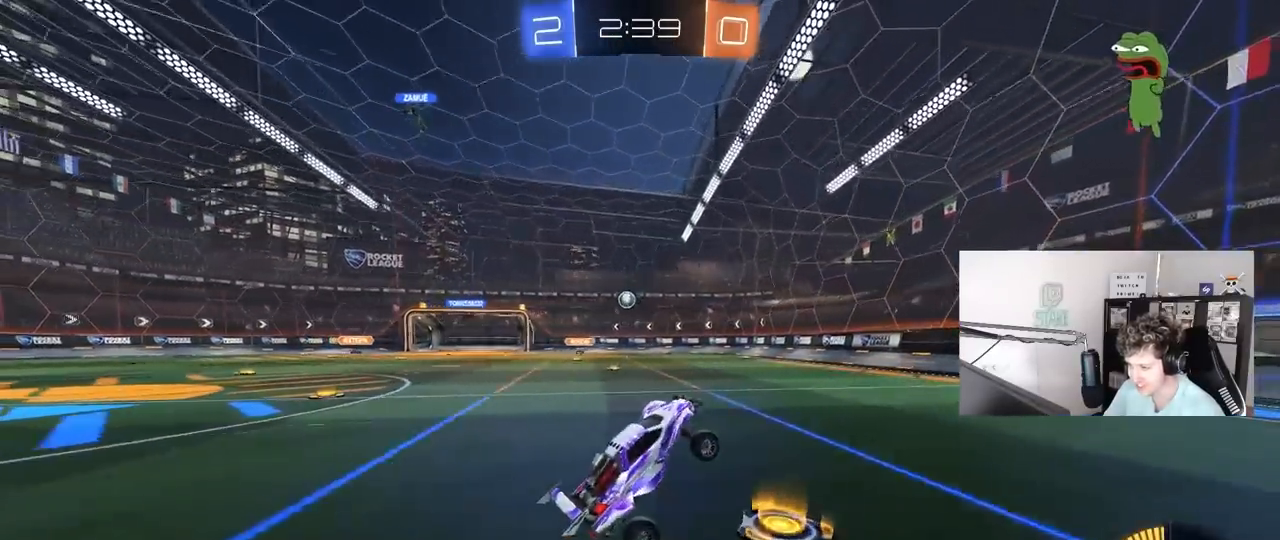
{"keys": ["w"], "mouse": [], "mouse_move": "still", "events": [[117, "d", "down"], [117, "w", "down"], [300, "d", "up"]]}
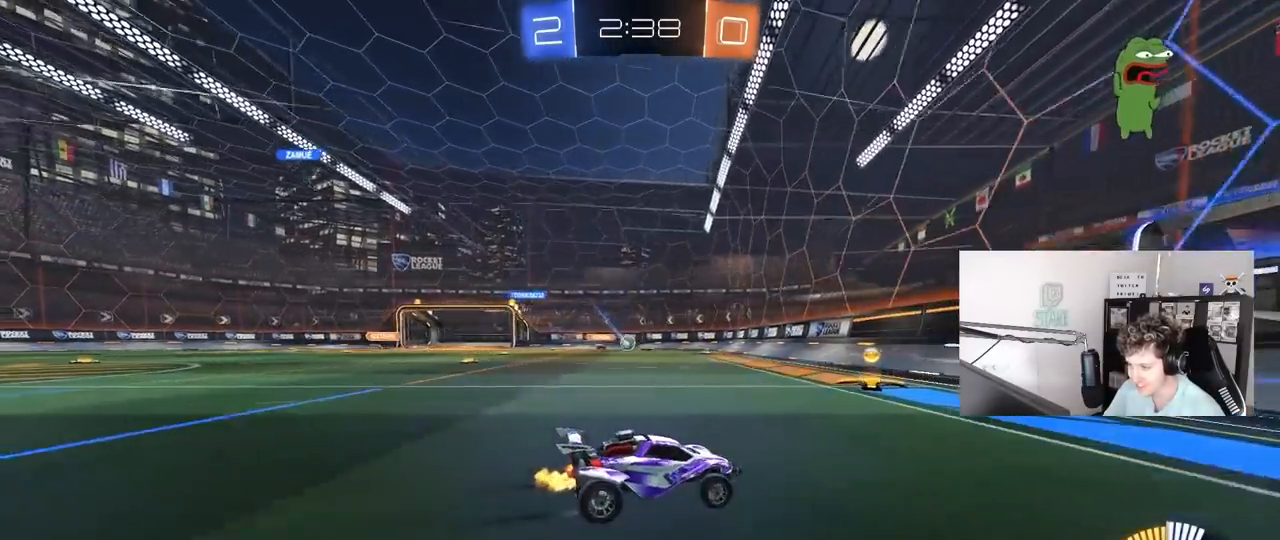
{"keys": [], "mouse": [], "mouse_move": "still", "events": [[167, "a", "down"], [217, "w", "up"], [267, "s", "down"], [400, "s", "up"], [500, "a", "up"]]}
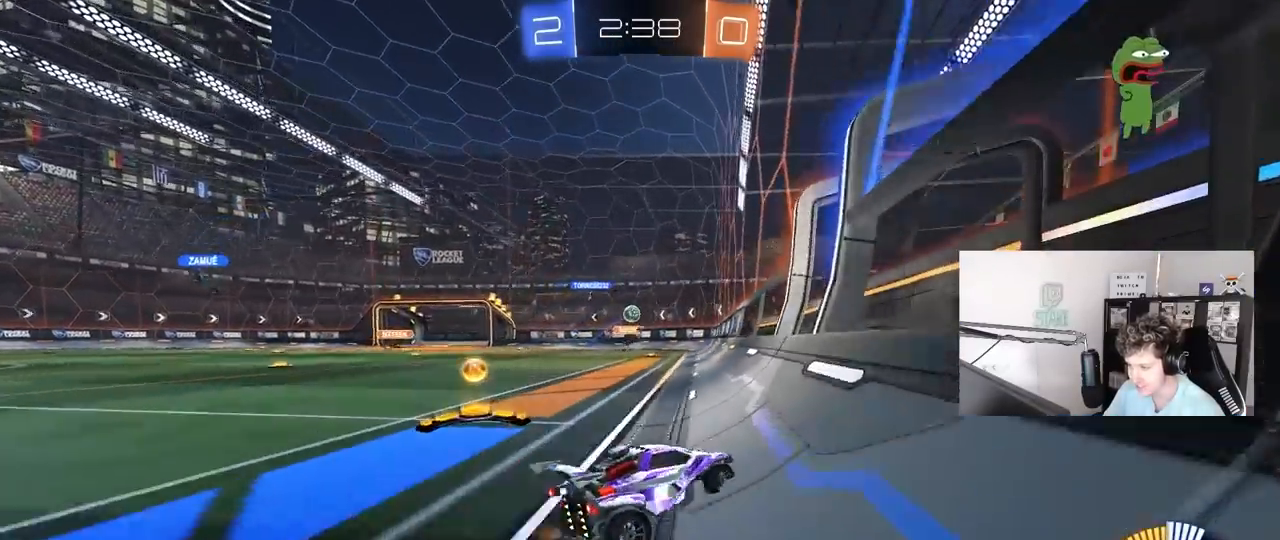
{"keys": ["a", "w"], "mouse": [], "mouse_move": "still", "events": [[50, "d", "down"], [100, "w", "down"], [233, "d", "up"], [317, "a", "down"], [367, "shift", "down"], [467, "shift", "up"]]}
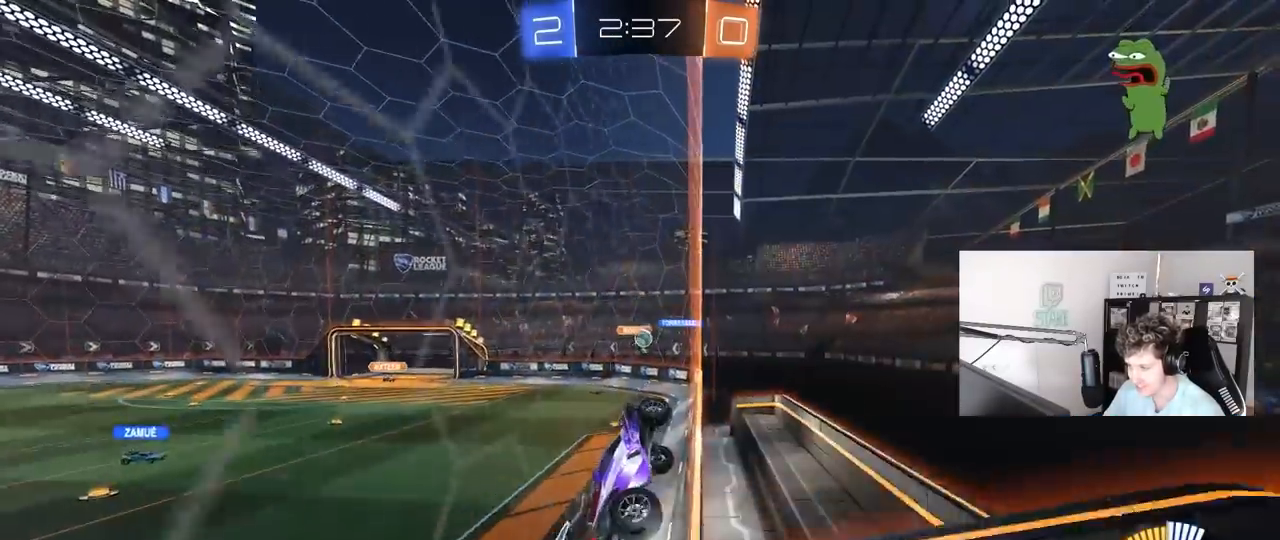
{"keys": ["a", "d", "s"], "mouse": ["right"], "mouse_move": "down-left", "events": [[150, "a", "up"], [300, "d", "down"], [383, "a", "down"], [383, "d", "up"], [383, "w", "up"], [483, "d", "down"], [483, "mouse_right", "down"], [483, "s", "down"]]}
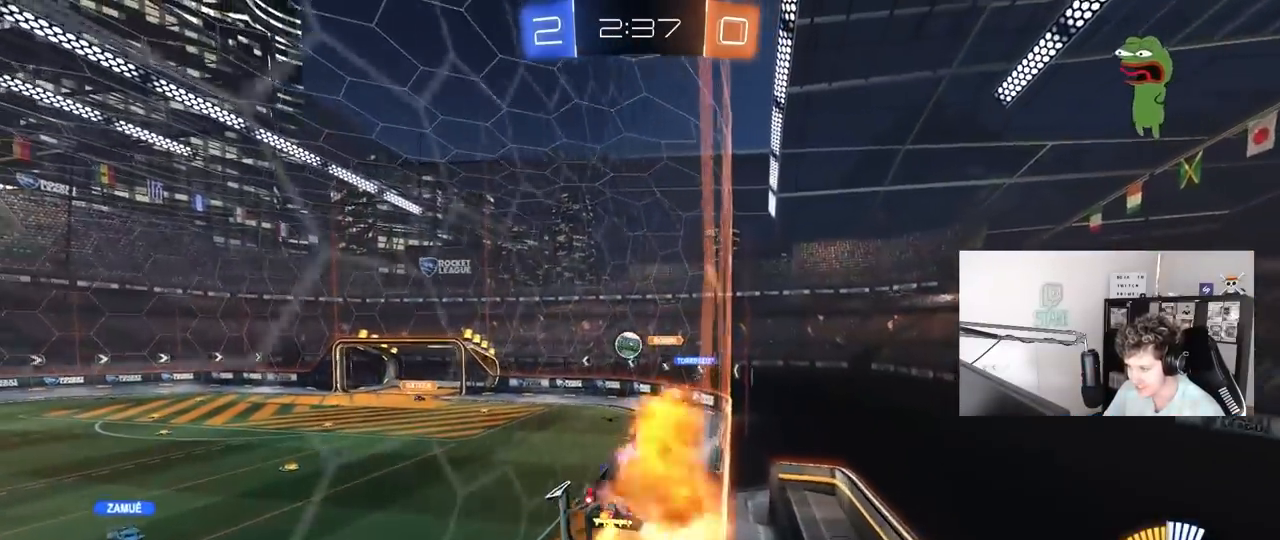
{"keys": ["a", "s", "shift"], "mouse": ["left", "right"], "mouse_move": "down-left", "events": [[33, "a", "up"], [33, "d", "up"], [83, "a", "down"], [83, "d", "down"], [117, "a", "up"], [117, "mouse_left", "down"], [167, "a", "down"], [167, "d", "up"], [217, "mouse_right", "up"], [217, "s", "up"], [317, "shift", "down"], [350, "mouse_right", "down"], [350, "w", "down"], [400, "s", "down"], [400, "w", "up"]]}
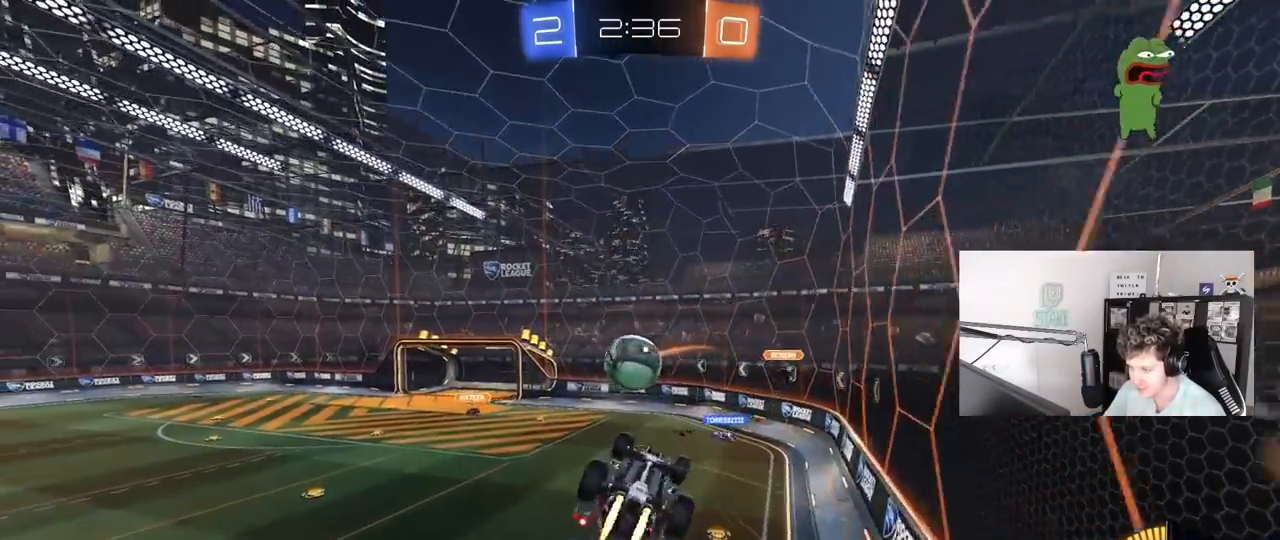
{"keys": ["a", "shift"], "mouse": ["left"], "mouse_move": "still", "events": [[100, "mouse_right", "up"], [100, "s", "up"], [183, "w", "down"], [333, "w", "up"]]}
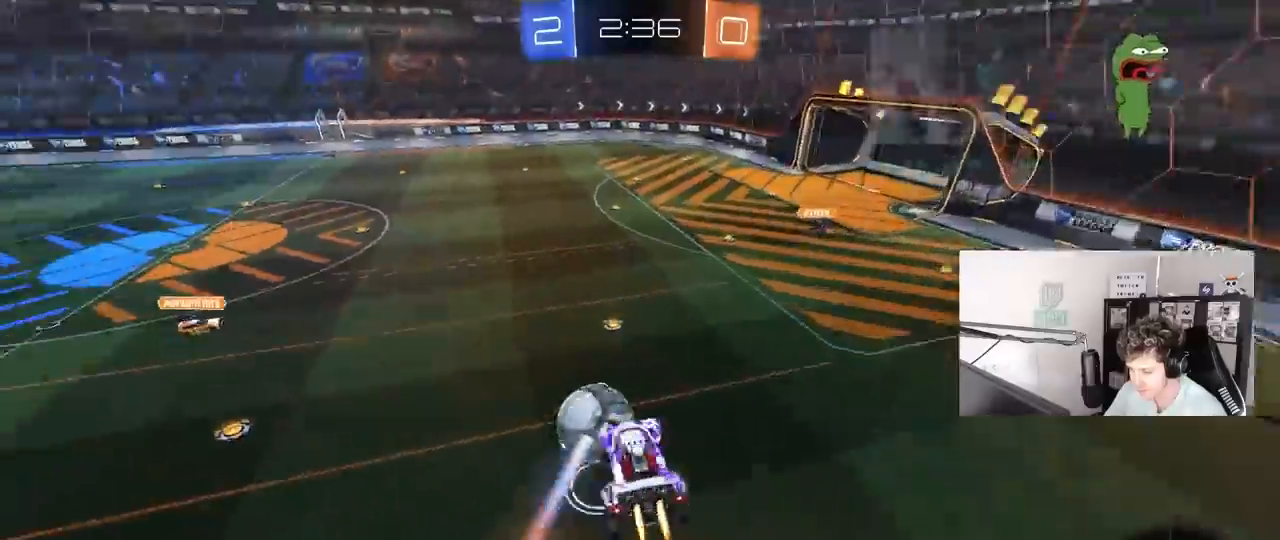
{"keys": ["d", "s"], "mouse": [], "mouse_move": "still", "events": [[17, "s", "down"], [67, "shift", "up"], [150, "a", "up"], [250, "d", "down"], [250, "shift", "down"], [433, "shift", "up"], [483, "mouse_left", "up"]]}
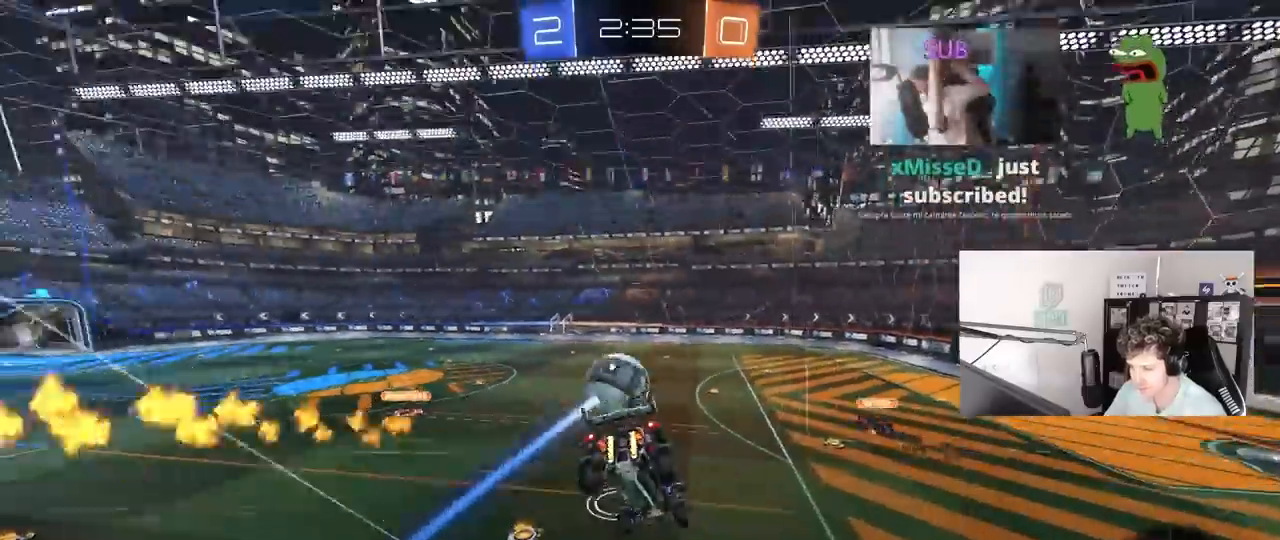
{"keys": [], "mouse": ["left"], "mouse_move": "still", "events": [[83, "d", "up"], [117, "a", "down"], [167, "s", "up"], [167, "shift", "down"], [217, "a", "up"], [217, "shift", "up"], [367, "mouse_left", "down"], [450, "d", "down"], [500, "d", "up"]]}
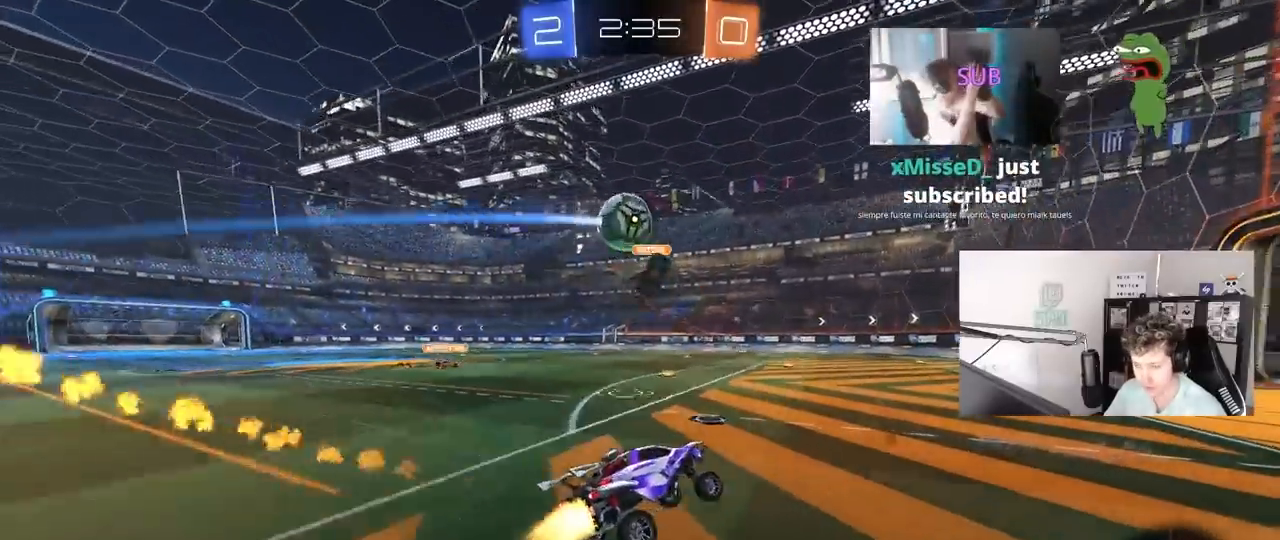
{"keys": ["d", "w"], "mouse": ["left"], "mouse_move": "still", "events": [[50, "w", "down"], [100, "mouse_left", "up"], [133, "a", "down"], [367, "a", "up"], [467, "d", "down"], [467, "mouse_left", "down"]]}
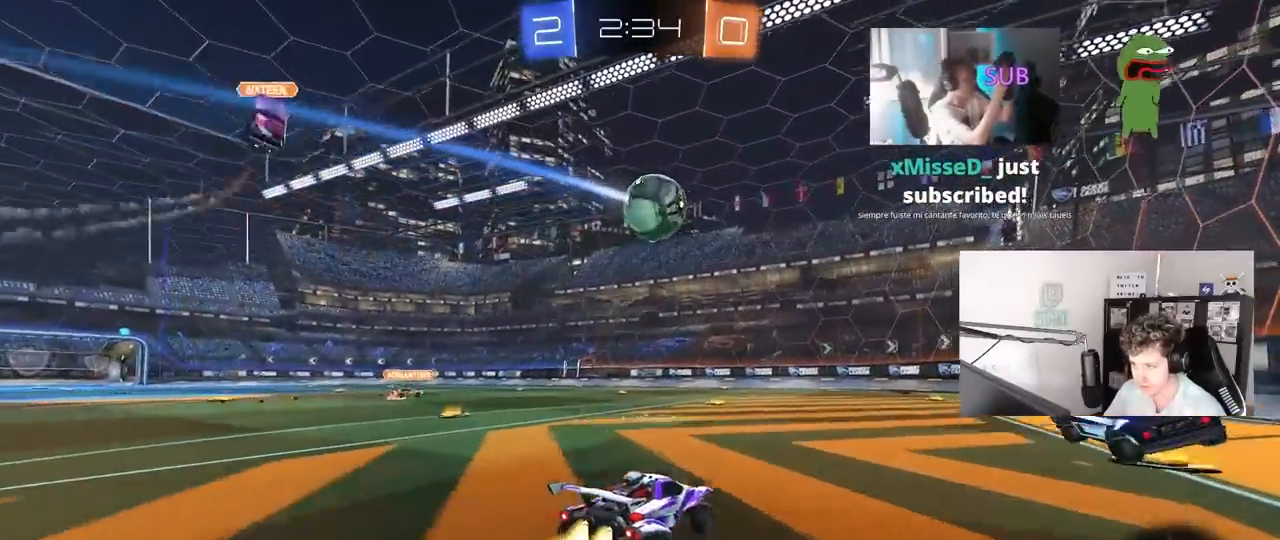
{"keys": ["a", "w"], "mouse": [], "mouse_move": "still", "events": [[17, "d", "up"], [67, "a", "down"], [250, "mouse_left", "up"], [250, "space", "down"], [300, "a", "up"], [483, "a", "down"], [483, "space", "up"]]}
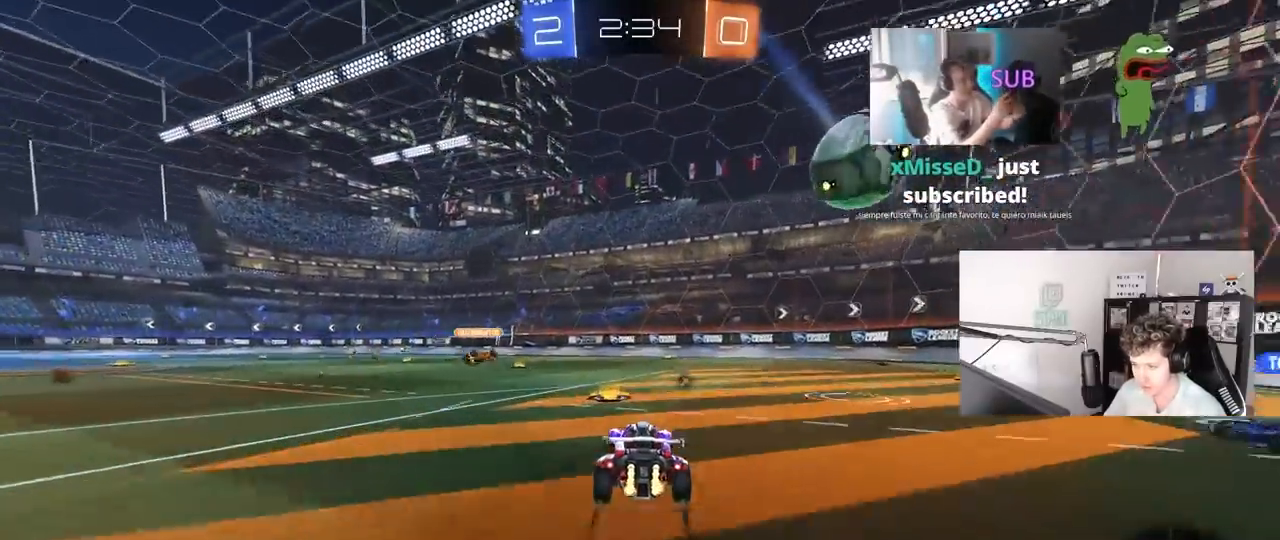
{"keys": ["a", "s", "shift", "space"], "mouse": ["right"], "mouse_move": "still", "events": [[167, "a", "up"], [167, "d", "down"], [217, "mouse_right", "down"], [250, "mouse_right", "up"], [267, "a", "down"], [267, "d", "up"], [267, "shift", "down"], [350, "mouse_right", "down"], [400, "s", "down"], [400, "w", "up"], [500, "space", "down"]]}
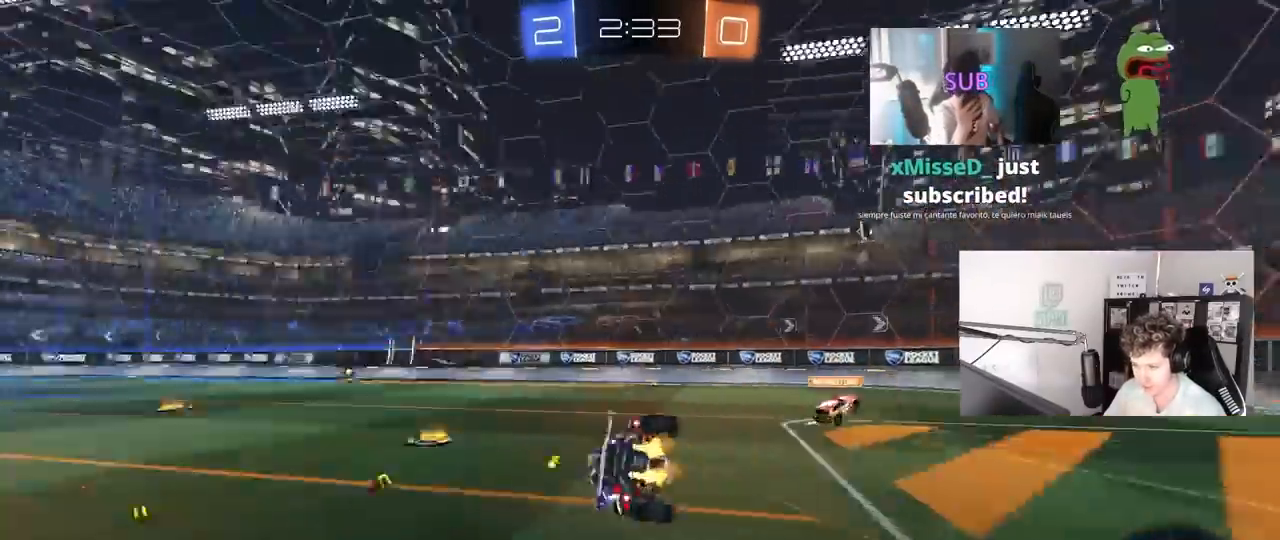
{"keys": ["a", "s", "shift"], "mouse": ["left"], "mouse_move": "still", "events": [[50, "mouse_right", "up"], [183, "space", "up"], [233, "s", "up"], [367, "mouse_left", "down"], [367, "s", "down"]]}
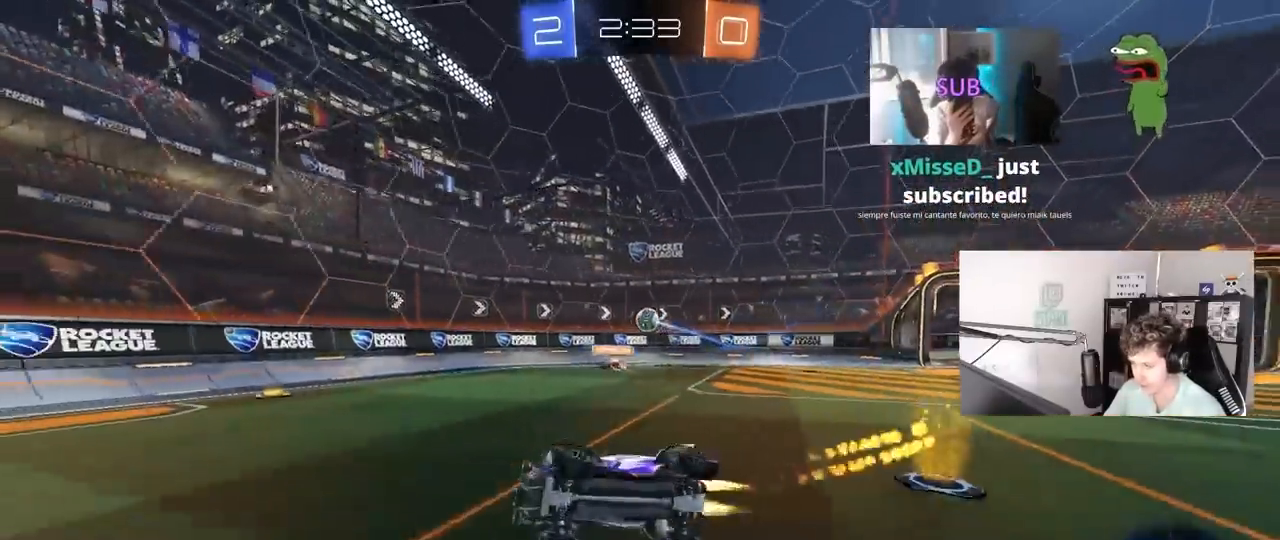
{"keys": ["w"], "mouse": [], "mouse_move": "still", "events": [[17, "mouse_left", "up"], [67, "shift", "up"], [67, "space", "down"], [100, "s", "up"], [150, "a", "up"], [250, "space", "up"], [300, "w", "down"], [350, "a", "down"], [483, "a", "up"]]}
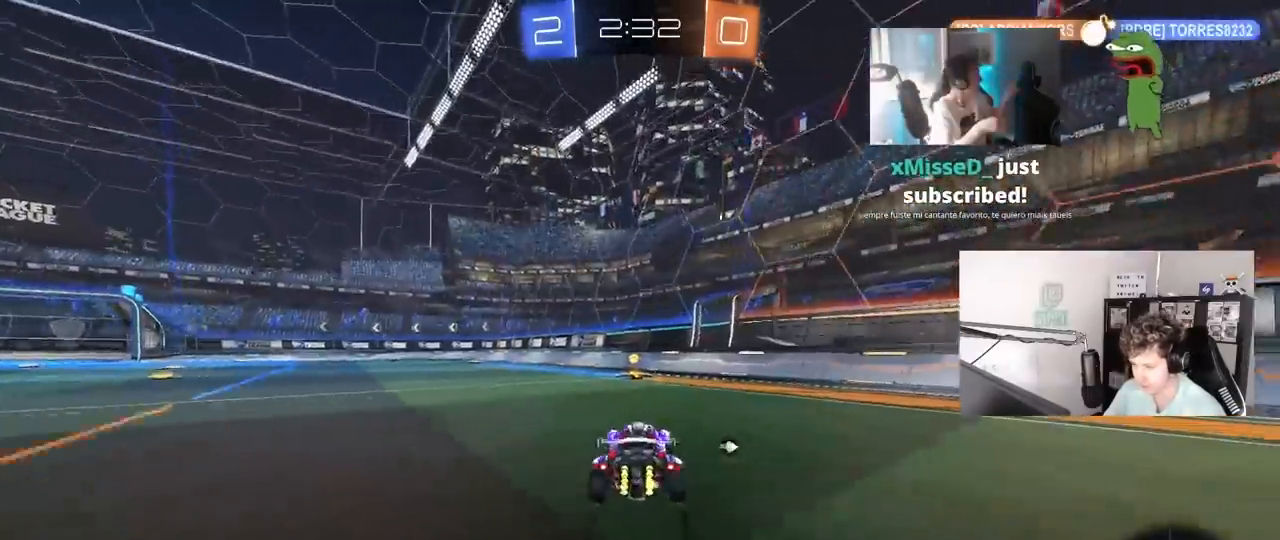
{"keys": ["a", "w"], "mouse": [], "mouse_move": "still", "events": [[33, "space", "down"], [67, "d", "down"], [167, "d", "up"], [217, "space", "up"], [267, "a", "down"], [317, "shift", "down"], [500, "shift", "up"]]}
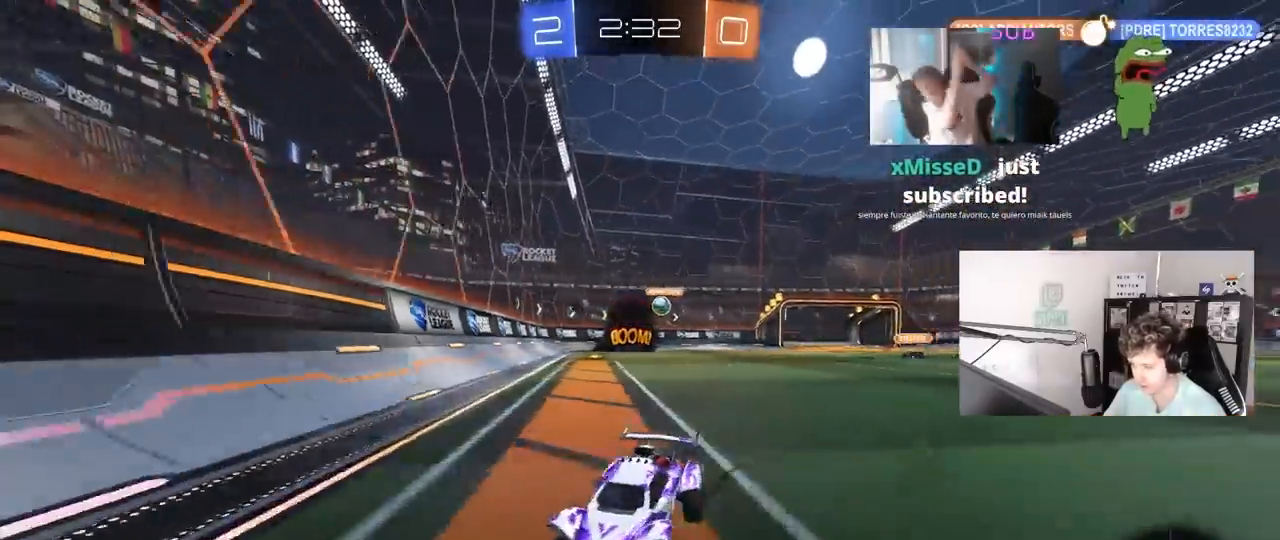
{"keys": ["a", "shift", "w"], "mouse": [], "mouse_move": "still", "events": [[383, "shift", "down"]]}
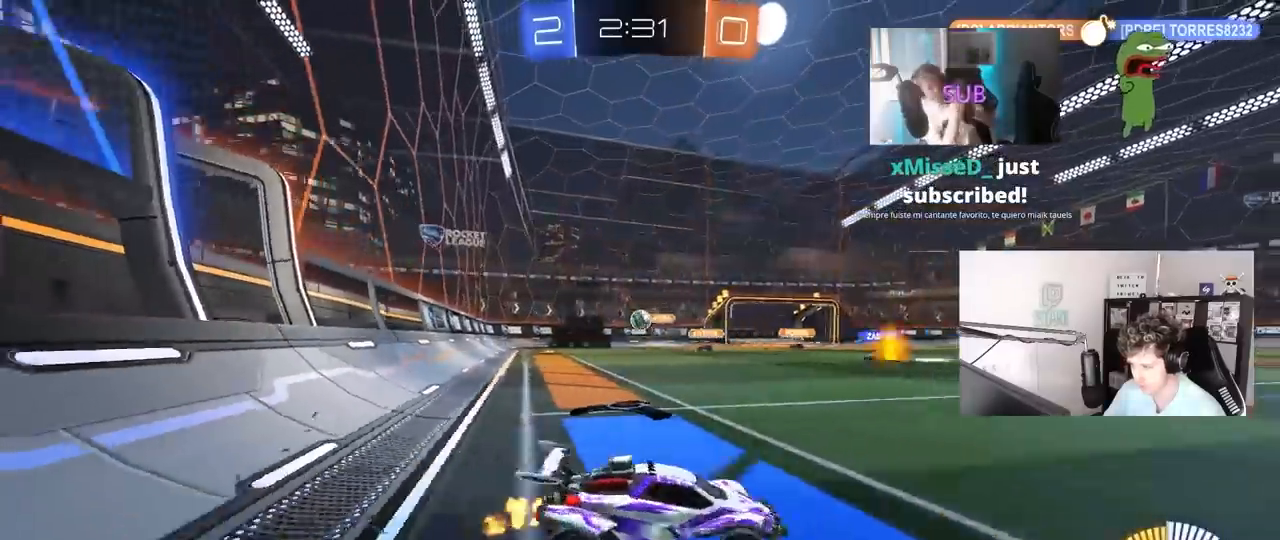
{"keys": ["a", "w"], "mouse": [], "mouse_move": "still", "events": [[17, "shift", "up"]]}
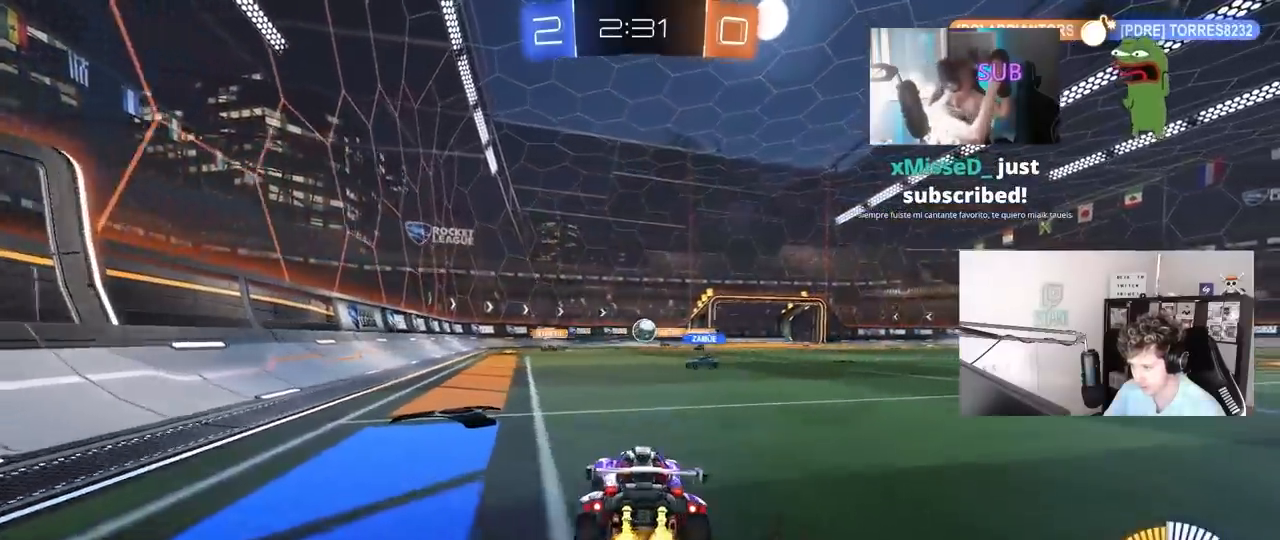
{"keys": ["d", "shift", "w"], "mouse": [], "mouse_move": "still", "events": [[33, "a", "up"], [33, "d", "down"], [167, "mouse_left", "down"], [400, "mouse_left", "up"], [450, "shift", "down"]]}
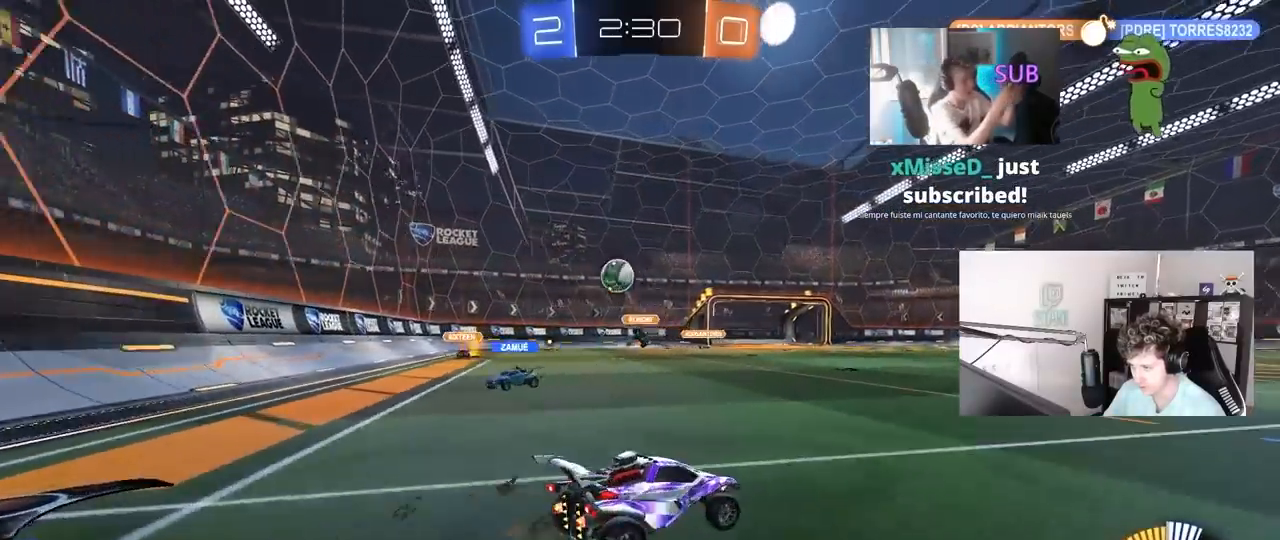
{"keys": ["d", "w"], "mouse": [], "mouse_move": "still", "events": [[50, "shift", "up"], [333, "d", "up"], [467, "d", "down"]]}
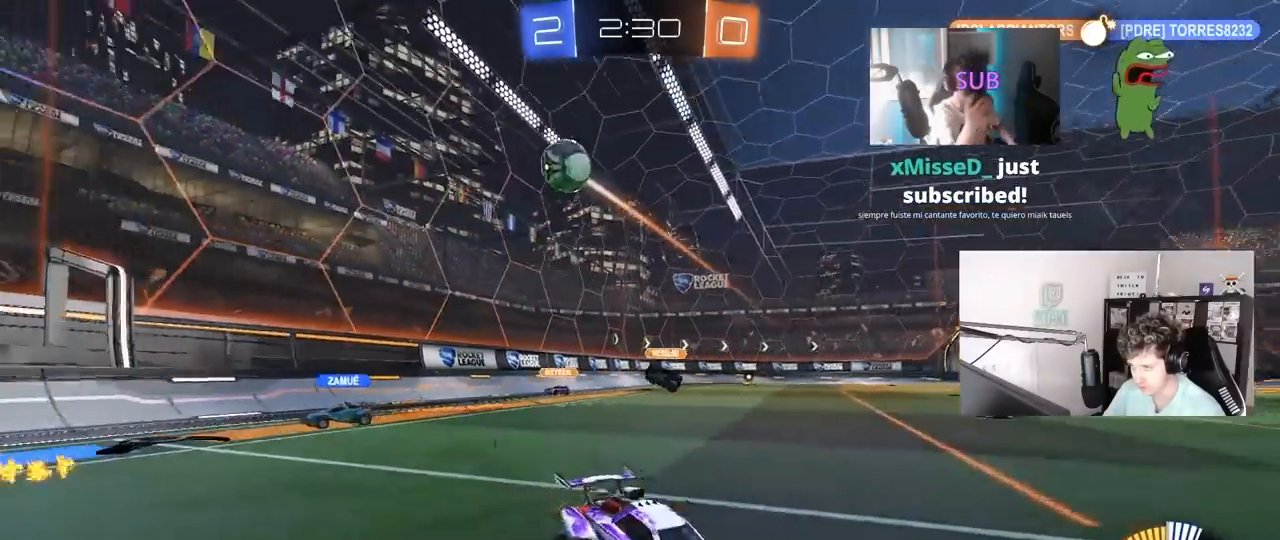
{"keys": ["w"], "mouse": [], "mouse_move": "still", "events": [[100, "mouse_left", "down"], [350, "d", "up"], [350, "mouse_left", "up"]]}
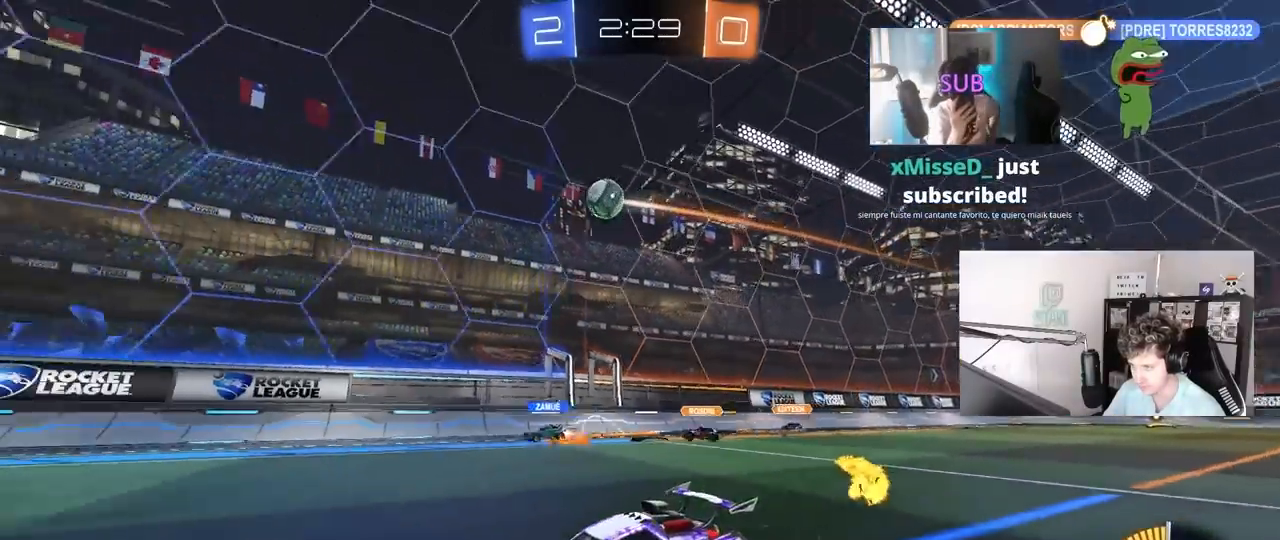
{"keys": ["d", "s"], "mouse": ["right"], "mouse_move": "down-left", "events": [[67, "d", "down"], [317, "w", "up"], [350, "s", "down"], [400, "mouse_right", "down"]]}